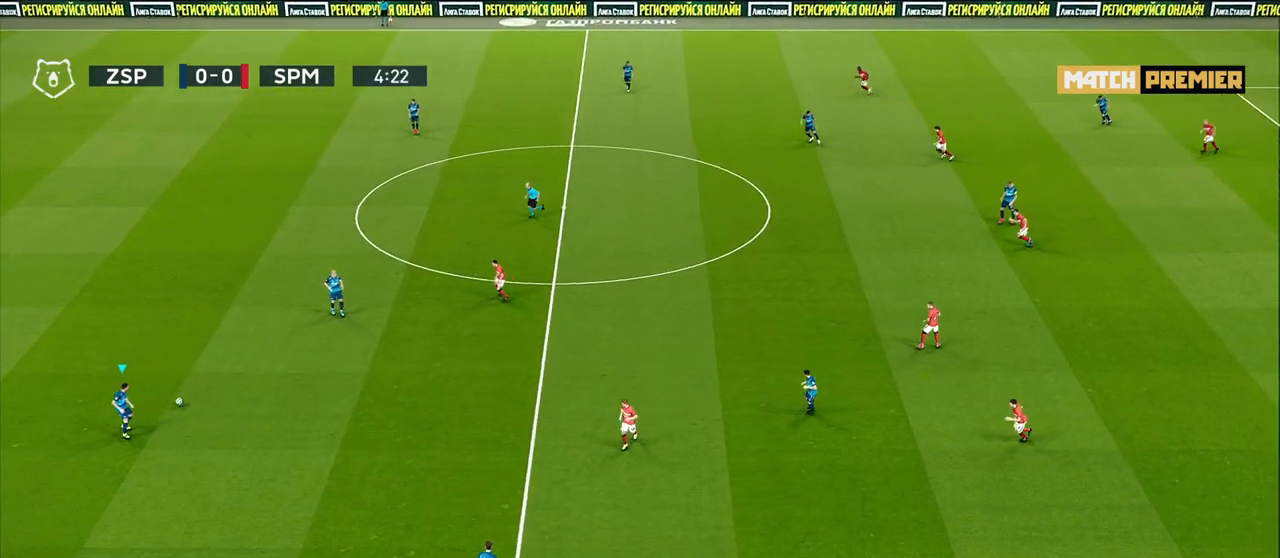
Gameplay with a controller (PlayStation layout); each line is a JSON object with the inputs held at the frame after it. "events" lists button and stick changes between this image and that frame as [ms after this image, input, new state], when the widget could be followed in between.
{"buttons": [], "left_stick": "center", "right_stick": "center", "events": [[217, "R1", "up"], [417, "left_stick", "center"]]}
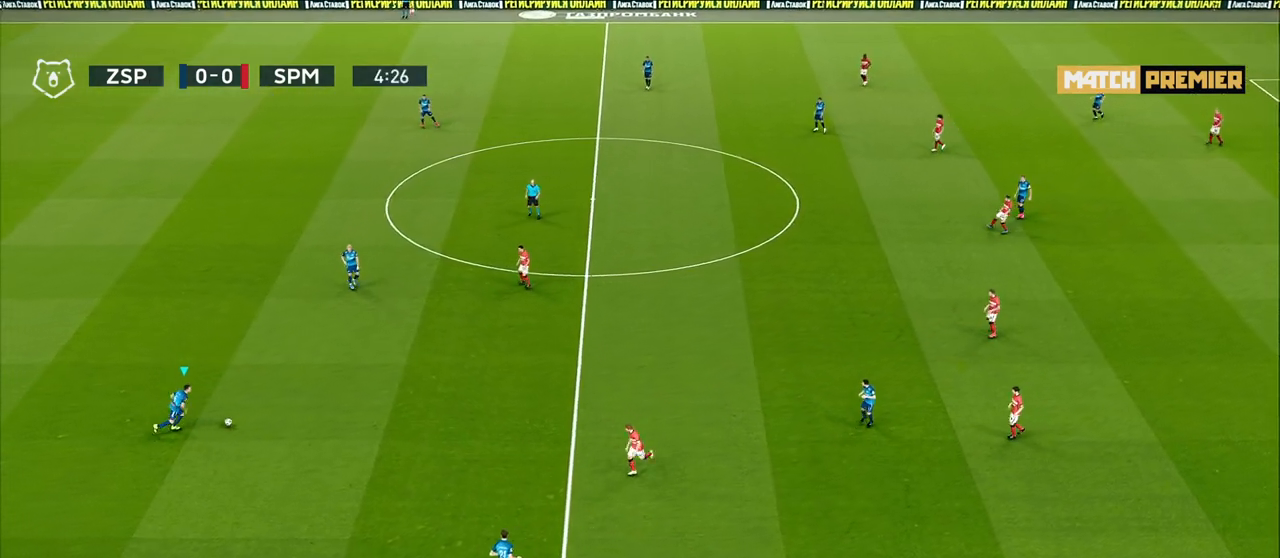
{"buttons": [], "left_stick": "up-right", "right_stick": "center", "events": [[300, "left_stick", "up-right"]]}
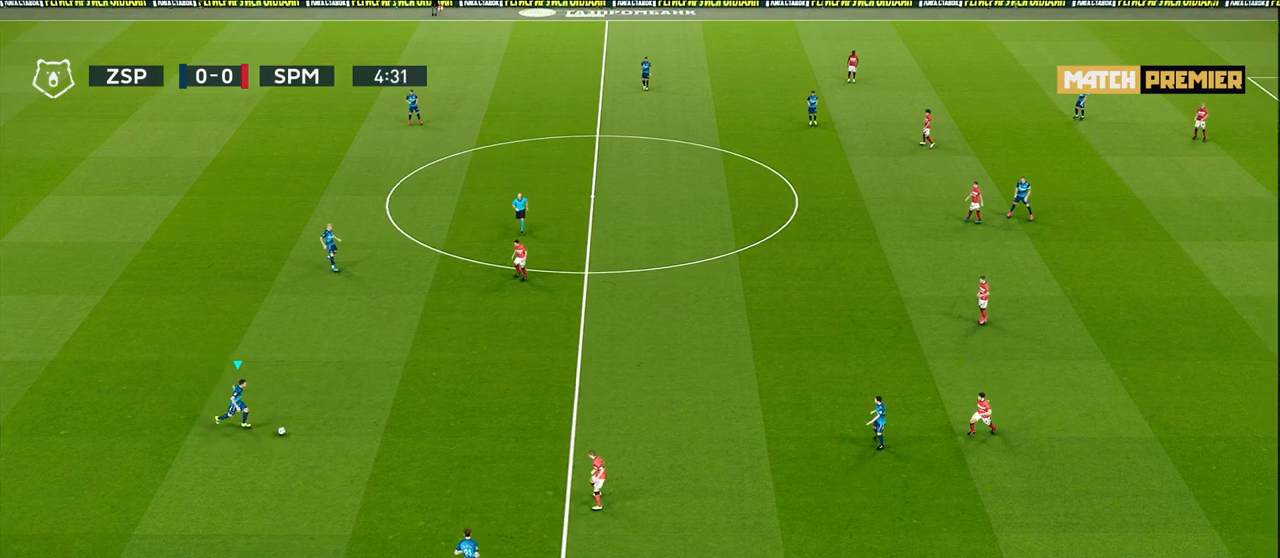
{"buttons": ["R1"], "left_stick": "up-right", "right_stick": "center", "events": [[100, "R1", "down"]]}
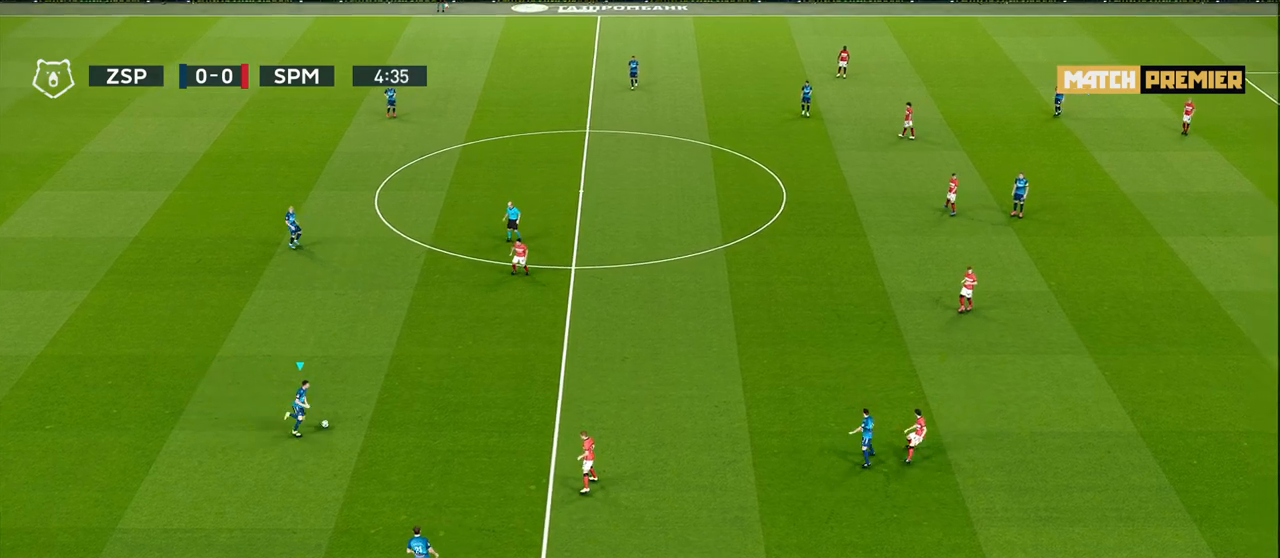
{"buttons": [], "left_stick": "center", "right_stick": "center", "events": [[167, "R1", "up"], [333, "left_stick", "center"]]}
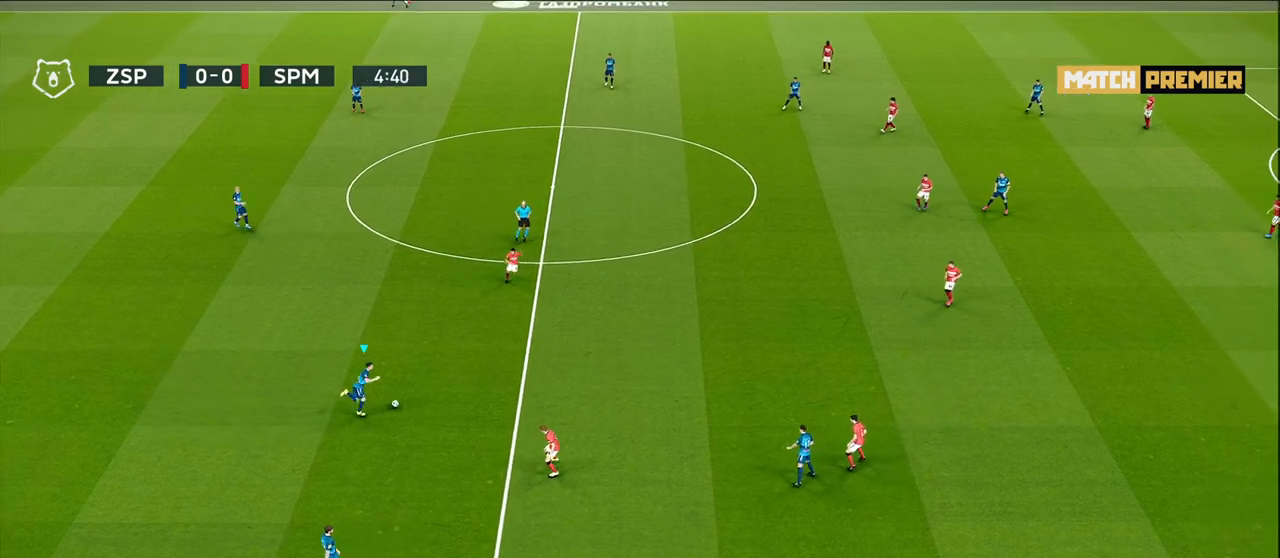
{"buttons": ["R1"], "left_stick": "right", "right_stick": "center", "events": [[50, "left_stick", "up-right"], [150, "R1", "down"], [317, "left_stick", "right"]]}
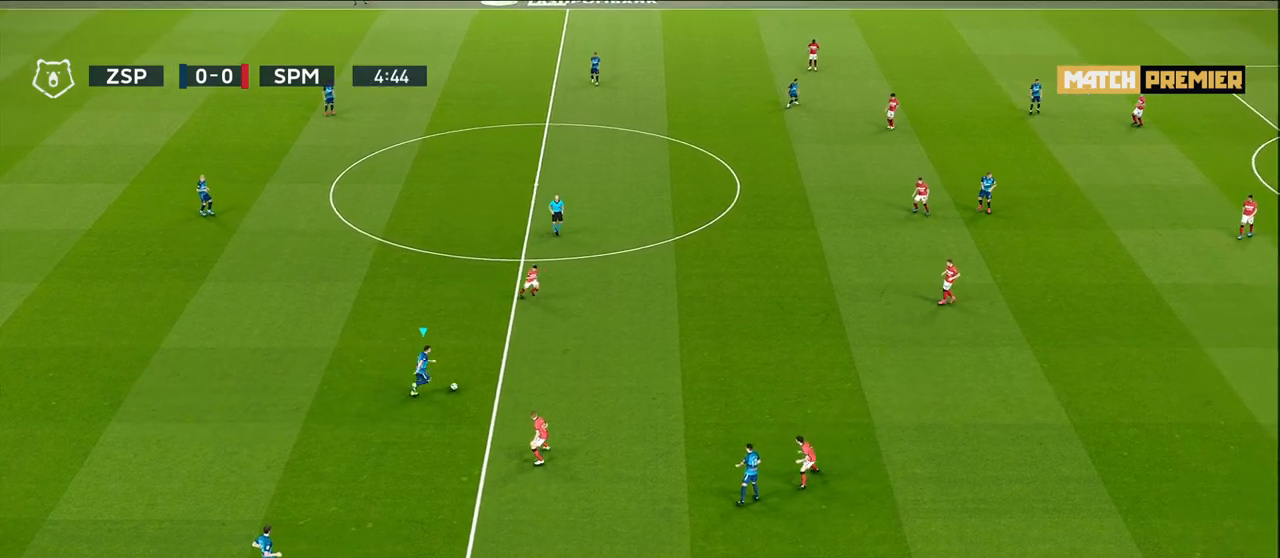
{"buttons": [], "left_stick": "right", "right_stick": "center", "events": [[250, "R1", "up"]]}
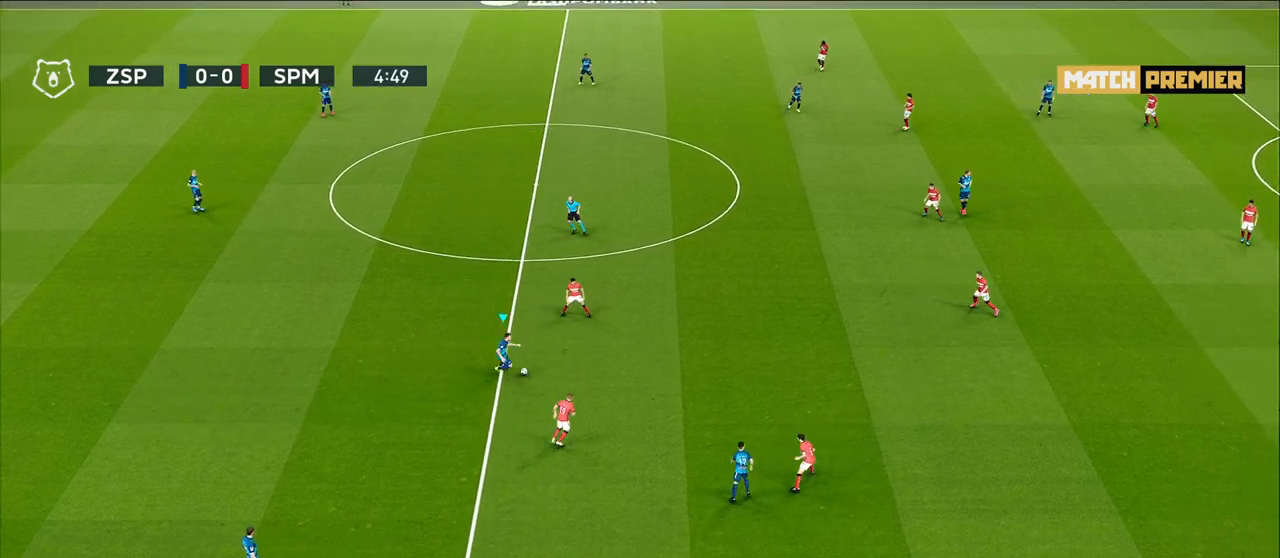
{"buttons": [], "left_stick": "right", "right_stick": "center", "events": [[167, "CROSS", "down"], [333, "CROSS", "up"]]}
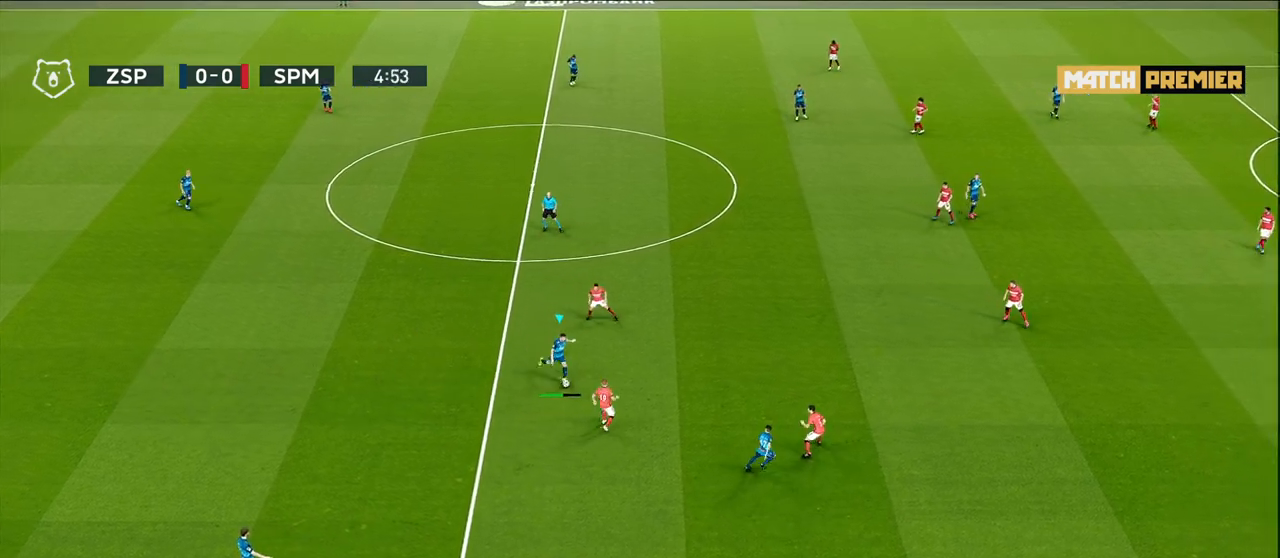
{"buttons": [], "left_stick": "center", "right_stick": "center", "events": [[400, "left_stick", "center"]]}
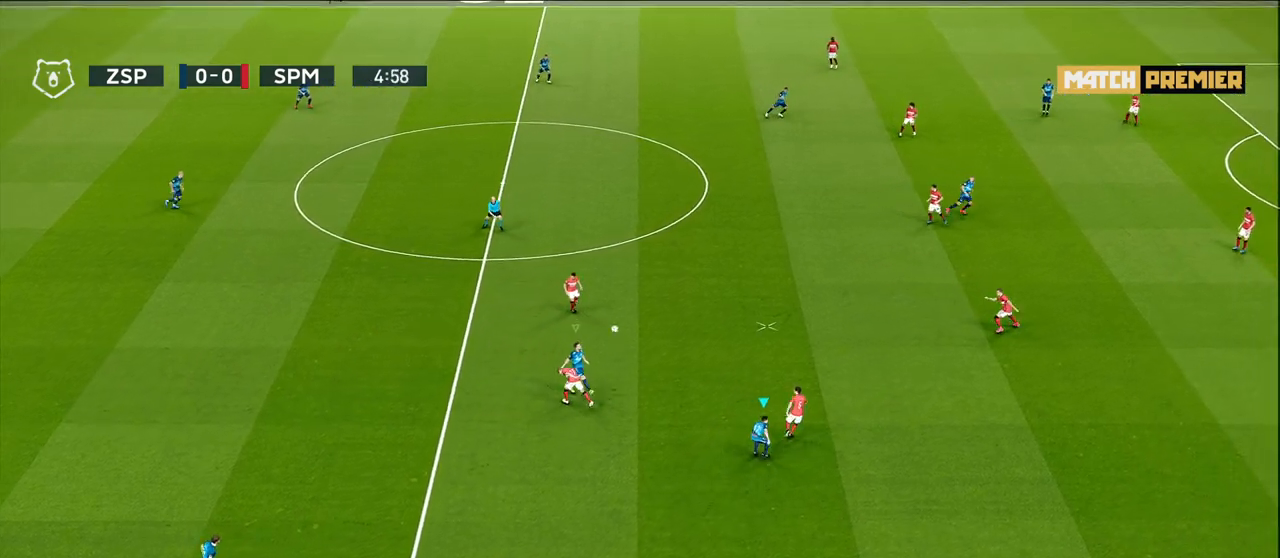
{"buttons": [], "left_stick": "up-left", "right_stick": "center", "events": [[350, "left_stick", "up-left"]]}
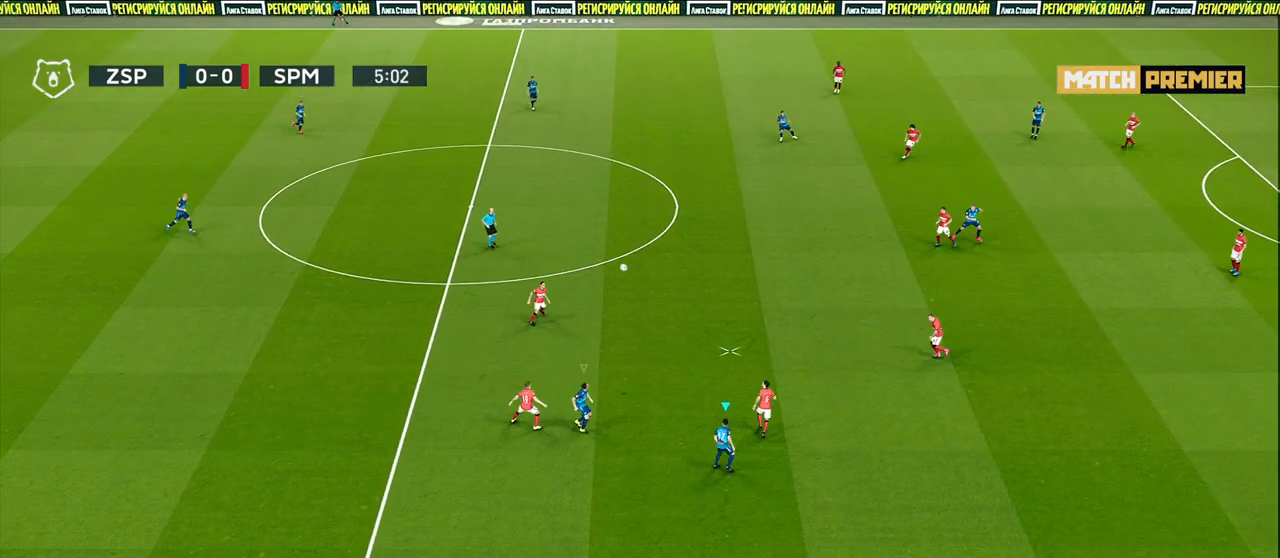
{"buttons": ["R1", "R2"], "left_stick": "up-left", "right_stick": "center", "events": [[17, "R1", "down"], [233, "R2", "down"]]}
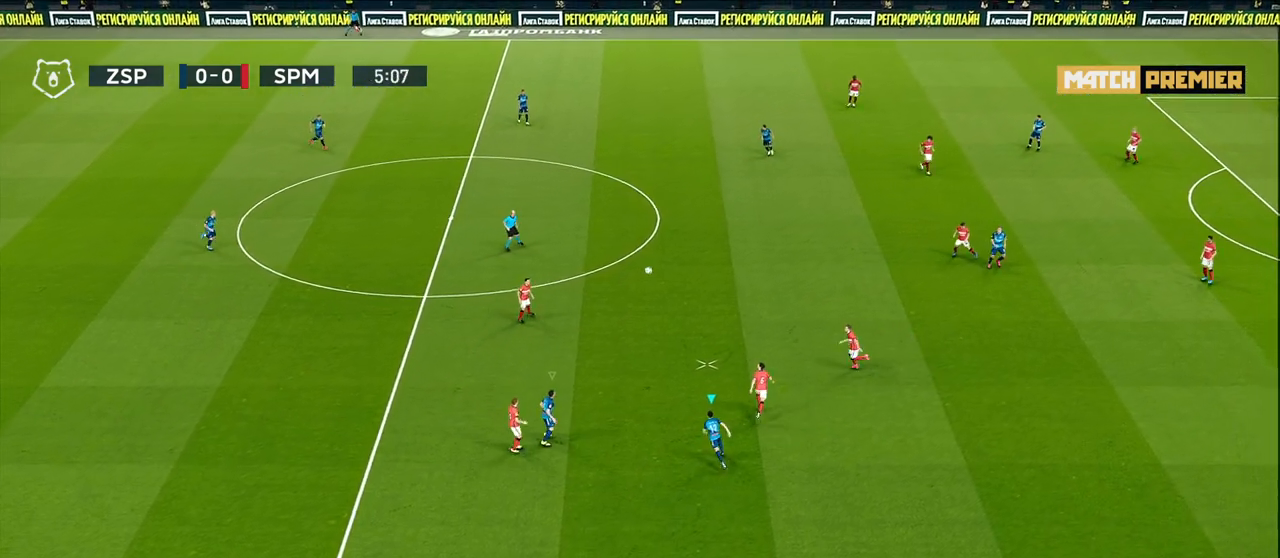
{"buttons": ["R1", "R2"], "left_stick": "up-left", "right_stick": "center", "events": []}
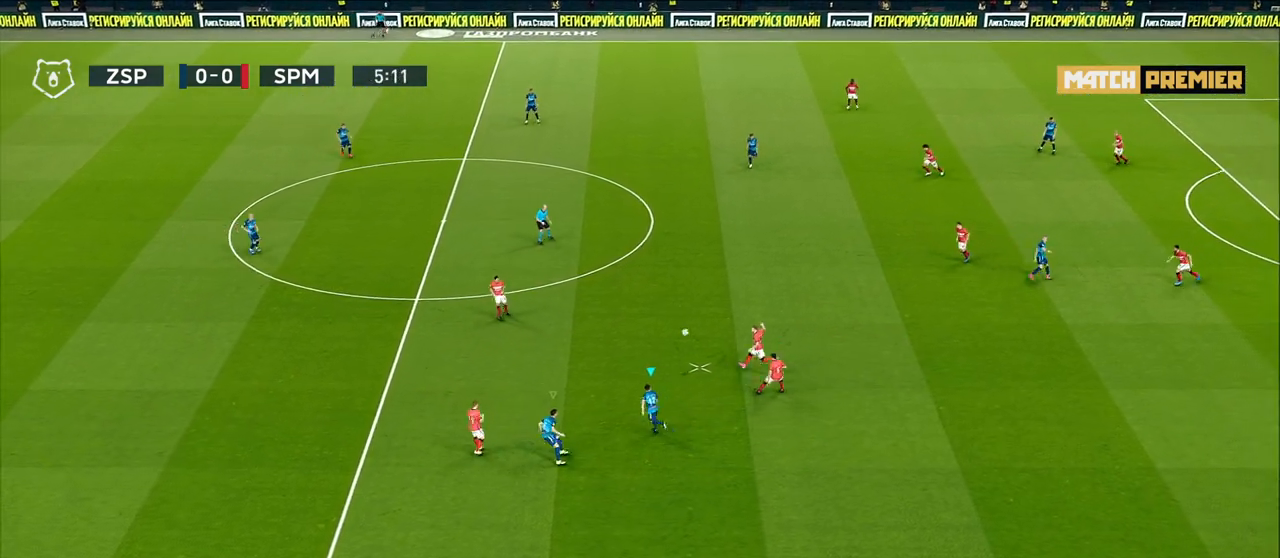
{"buttons": ["R1", "R2"], "left_stick": "up-left", "right_stick": "center", "events": []}
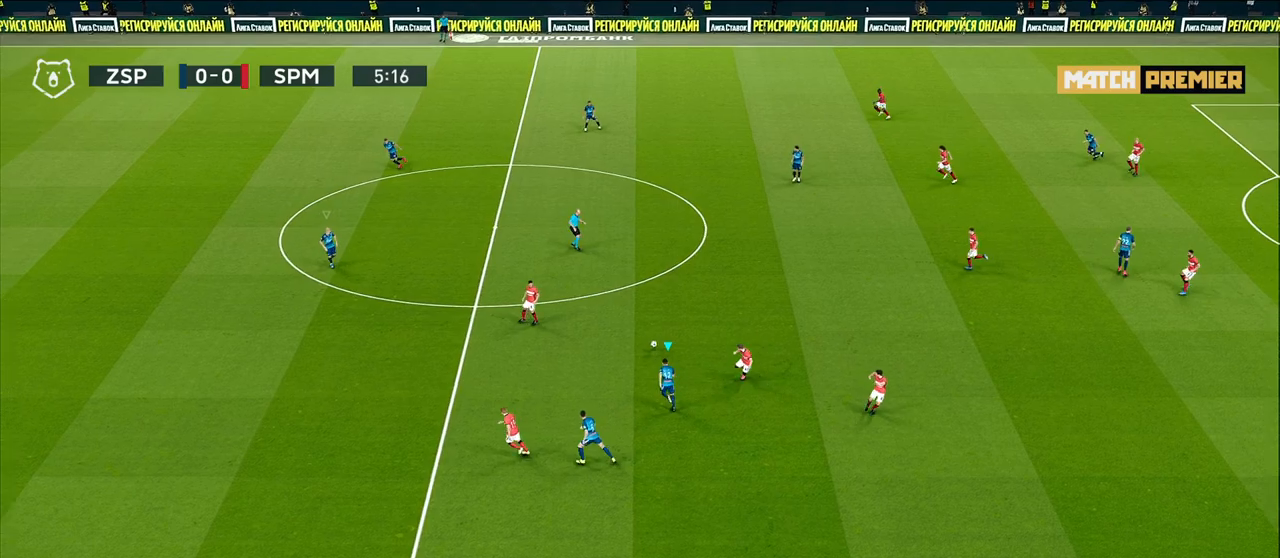
{"buttons": ["R1"], "left_stick": "up-left", "right_stick": "center", "events": [[100, "R2", "up"]]}
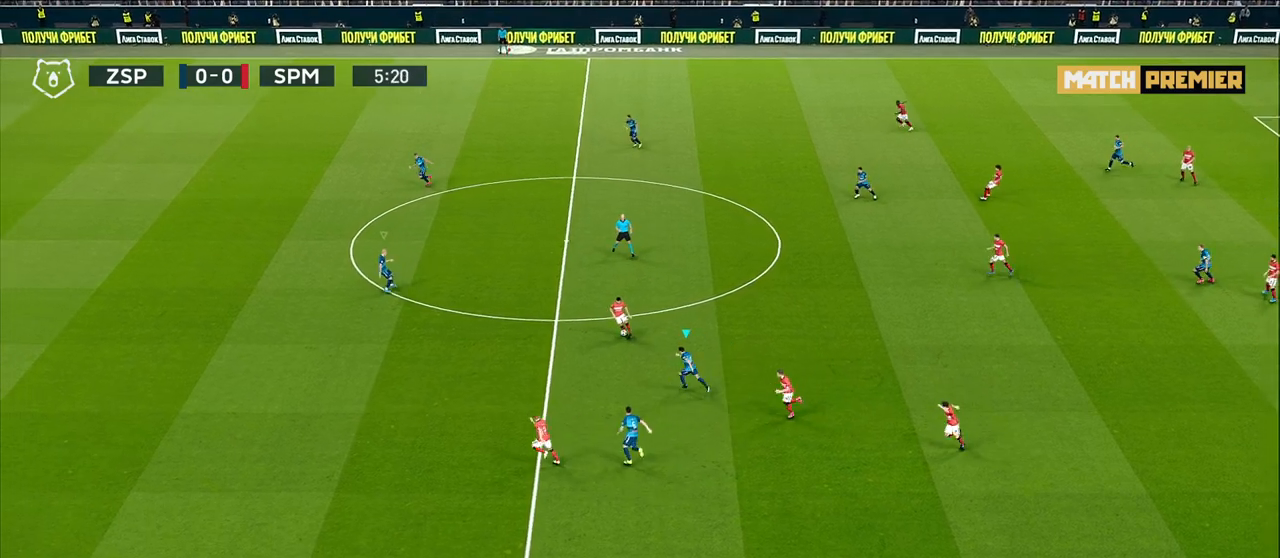
{"buttons": ["R1"], "left_stick": "up-left", "right_stick": "center", "events": []}
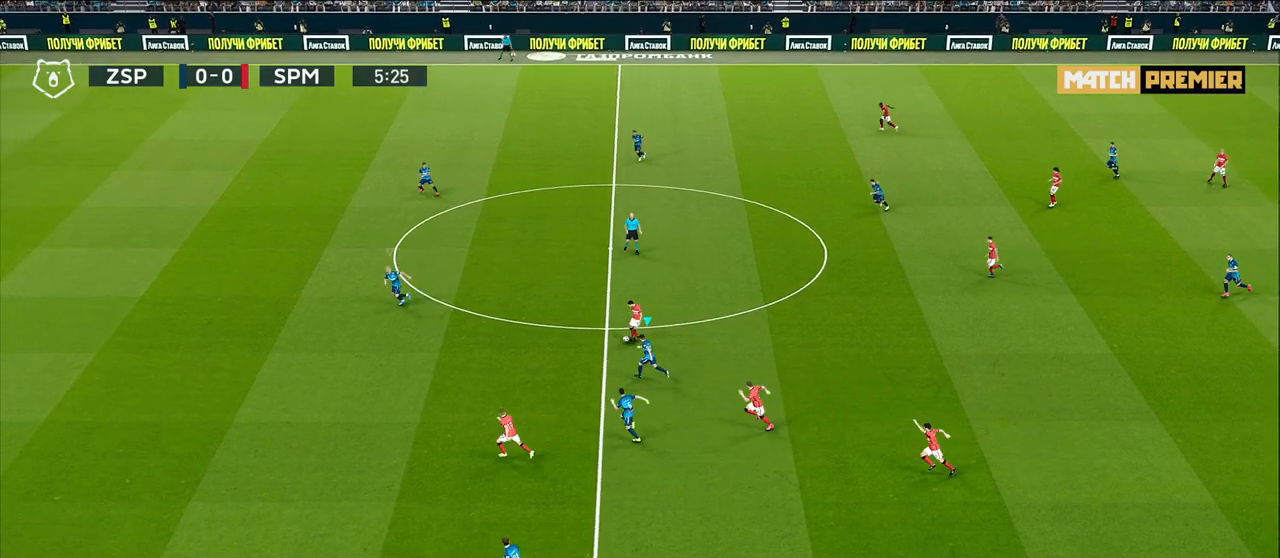
{"buttons": ["L1", "R1"], "left_stick": "up-left", "right_stick": "center", "events": [[483, "L1", "down"]]}
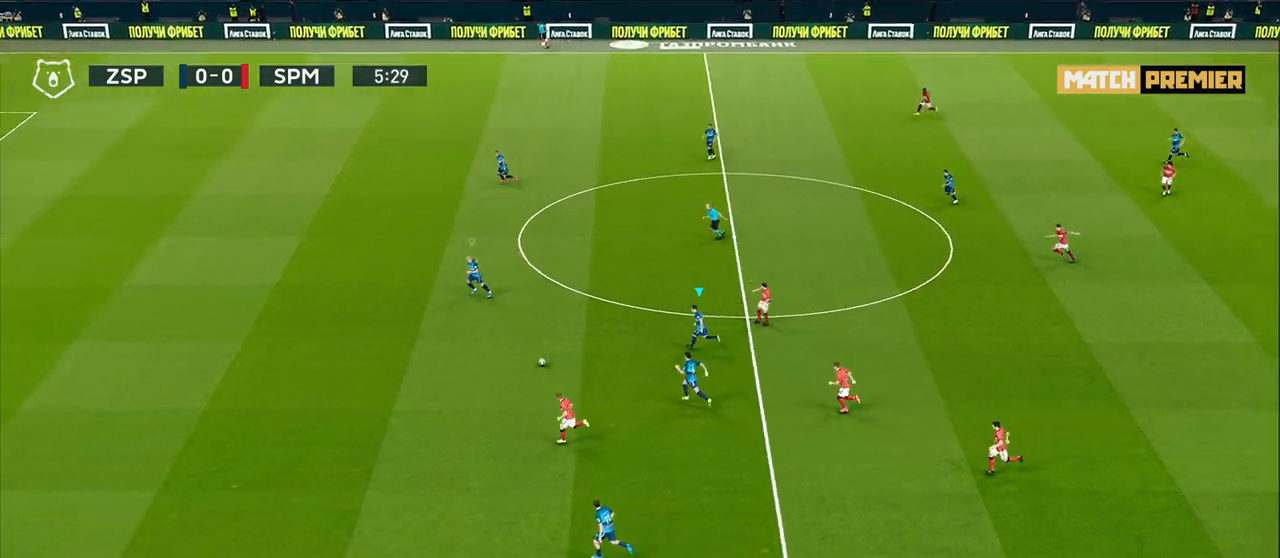
{"buttons": ["R1"], "left_stick": "left", "right_stick": "center", "events": [[33, "left_stick", "left"], [167, "L1", "up"]]}
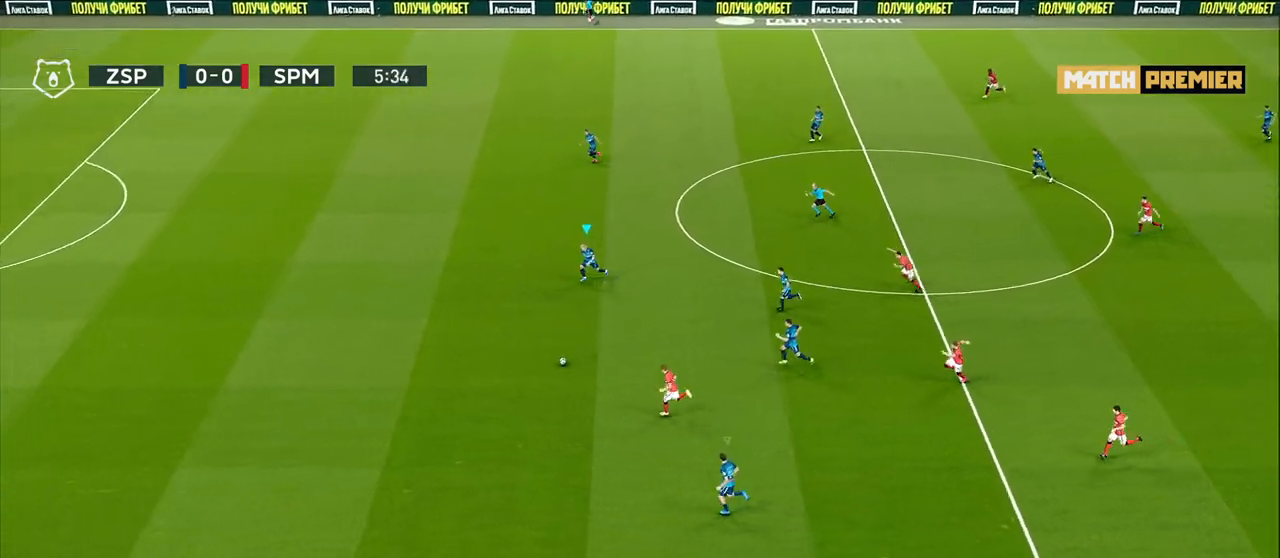
{"buttons": ["R1"], "left_stick": "left", "right_stick": "center", "events": []}
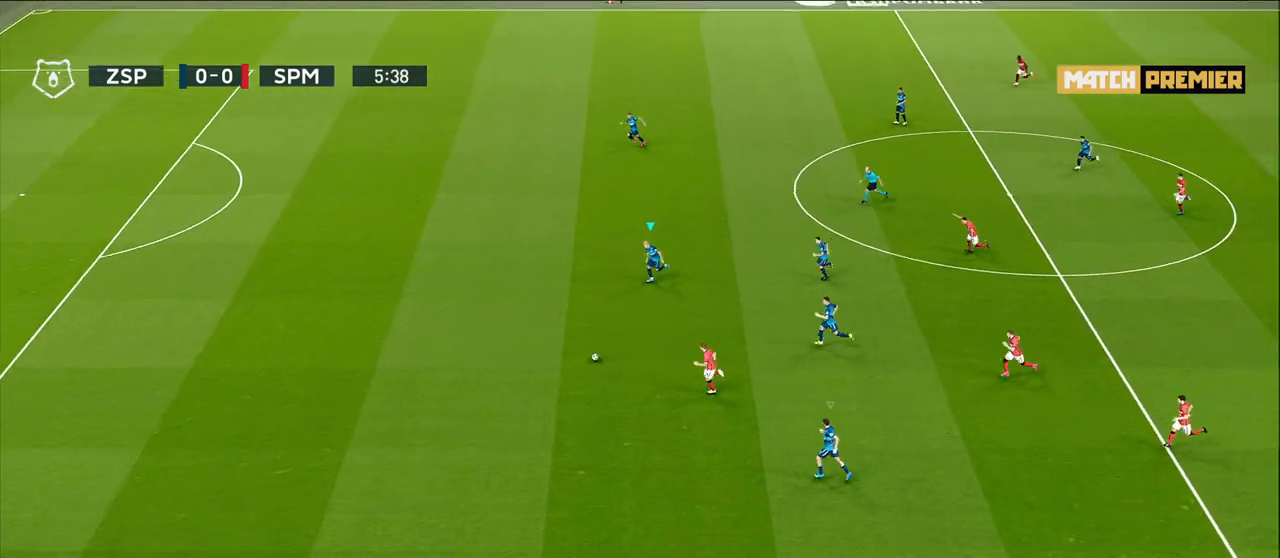
{"buttons": ["R1"], "left_stick": "left", "right_stick": "center", "events": []}
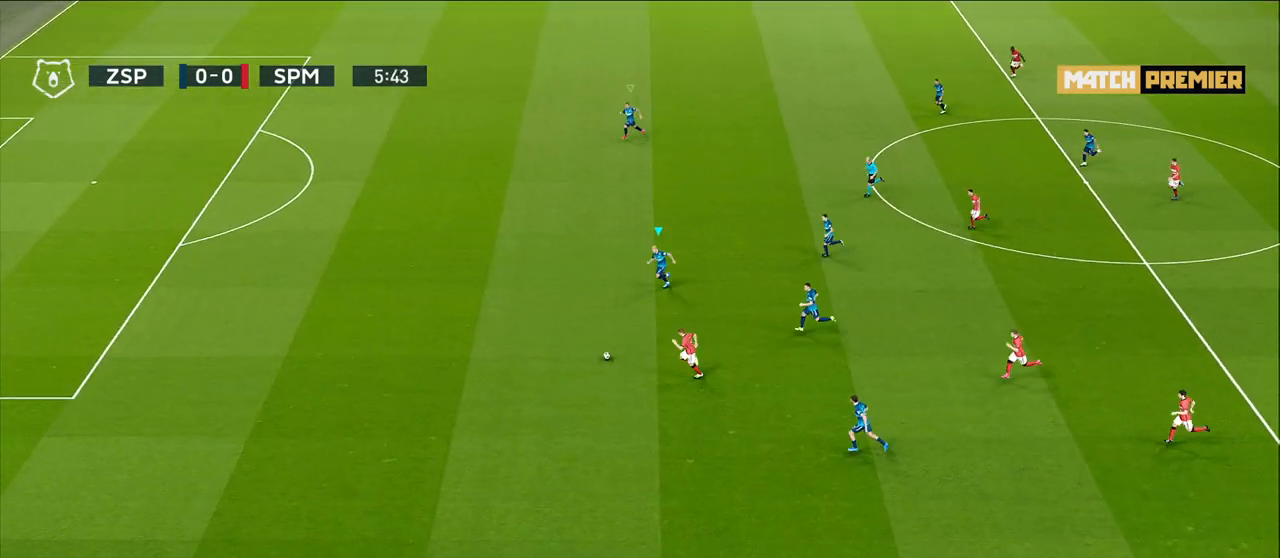
{"buttons": ["R1"], "left_stick": "left", "right_stick": "center", "events": []}
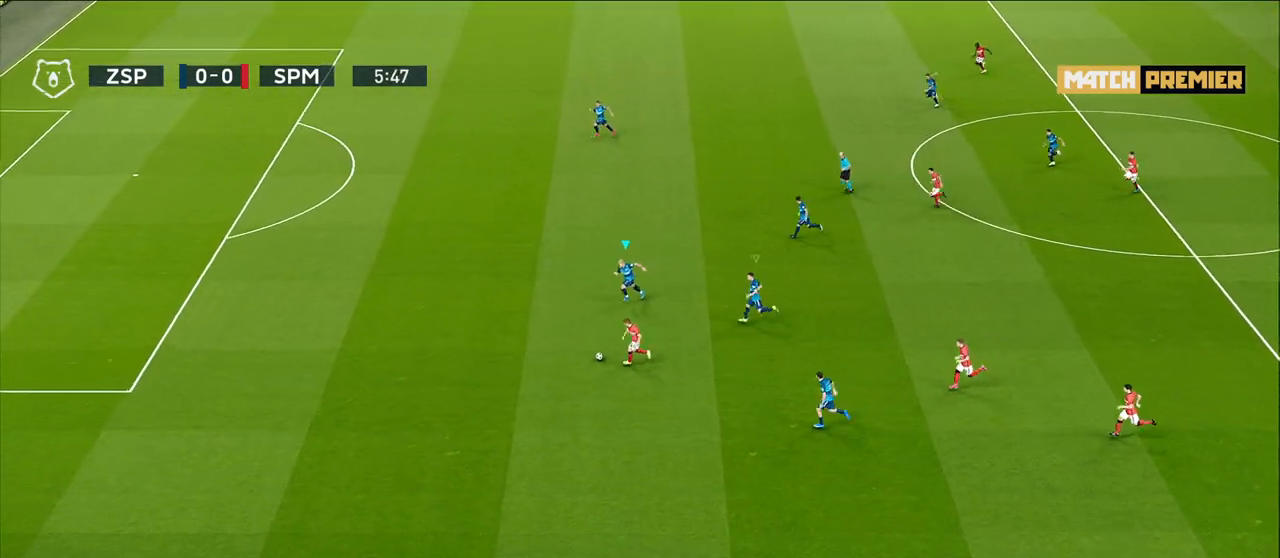
{"buttons": ["R1"], "left_stick": "left", "right_stick": "center", "events": []}
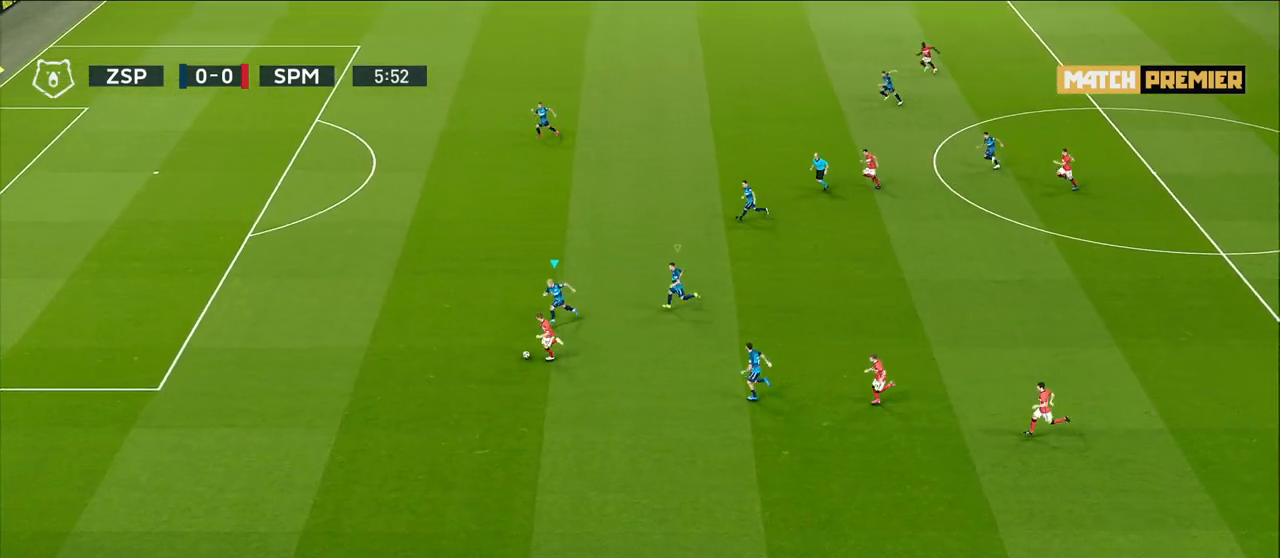
{"buttons": ["R1"], "left_stick": "left", "right_stick": "center", "events": []}
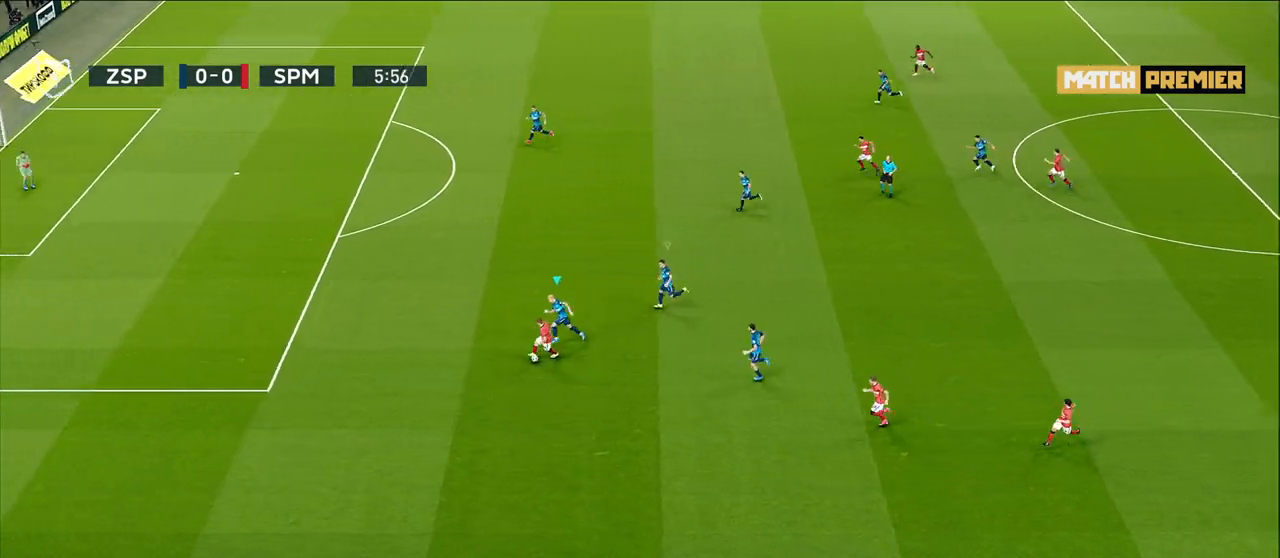
{"buttons": [], "left_stick": "down-left", "right_stick": "center", "events": [[233, "left_stick", "down-left"], [483, "R1", "up"]]}
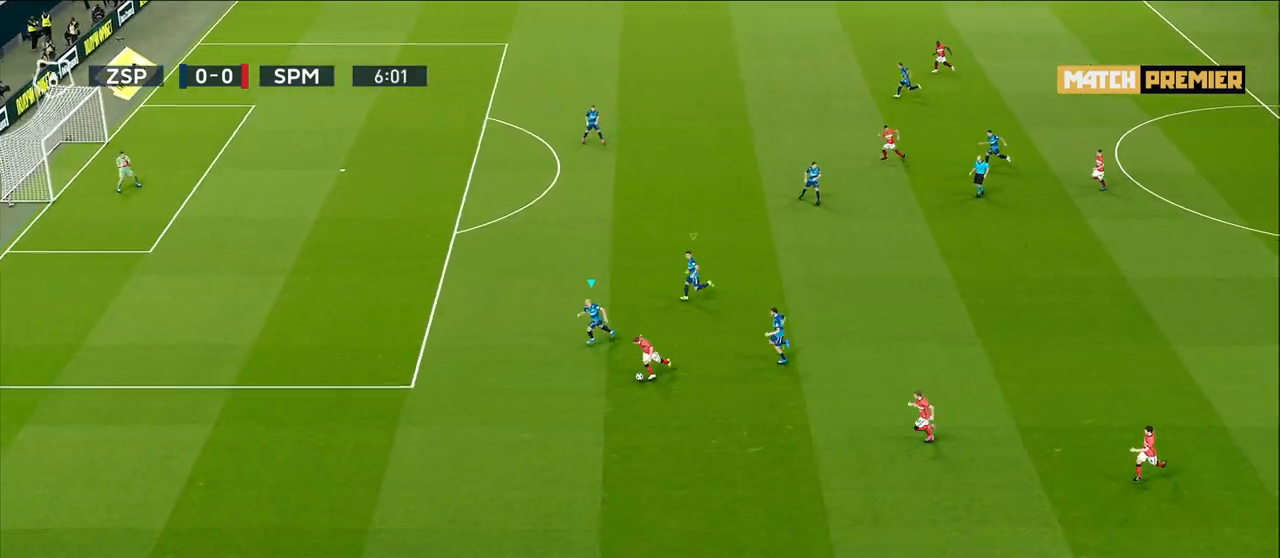
{"buttons": ["R1"], "left_stick": "down-left", "right_stick": "center", "events": [[367, "R1", "down"]]}
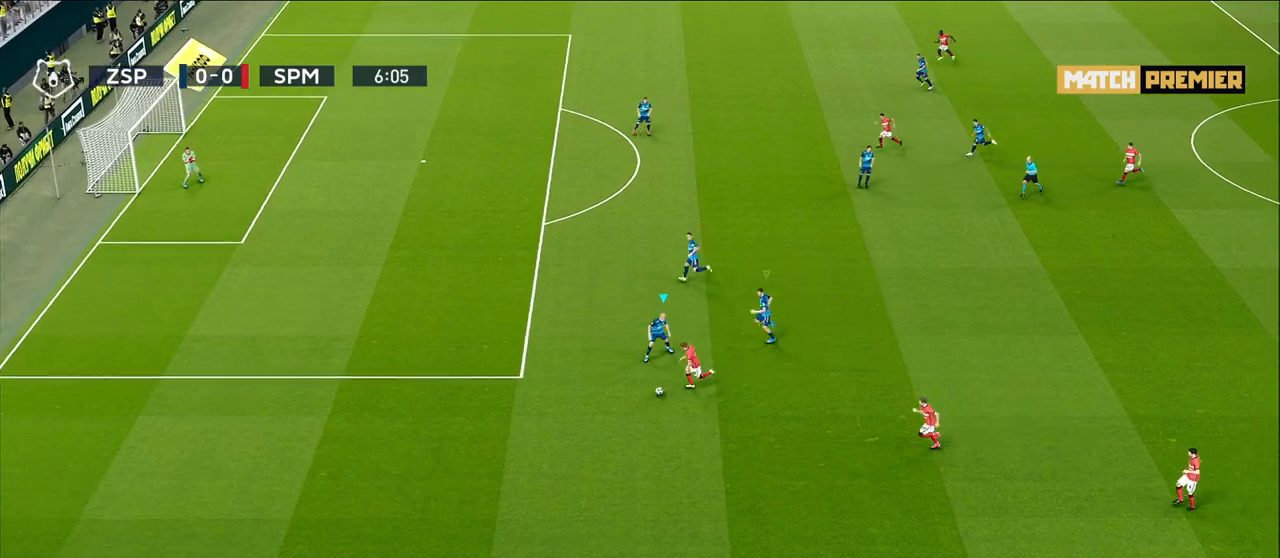
{"buttons": ["R1", "R2"], "left_stick": "down-left", "right_stick": "center", "events": [[450, "R2", "down"]]}
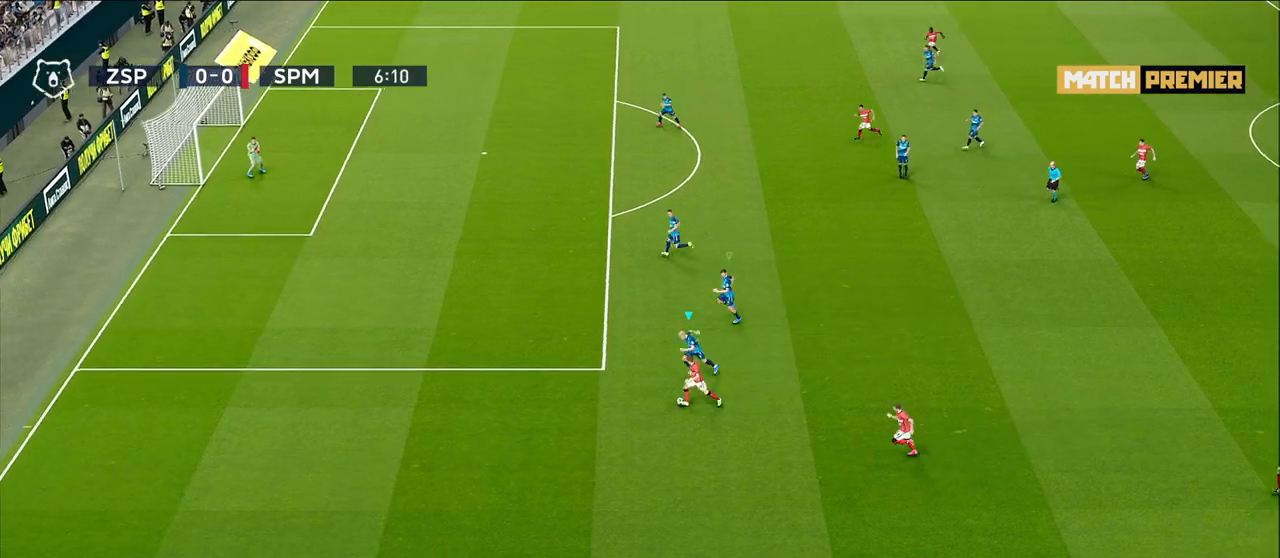
{"buttons": ["CROSS", "R1", "R2"], "left_stick": "down-left", "right_stick": "center", "events": [[283, "CROSS", "down"]]}
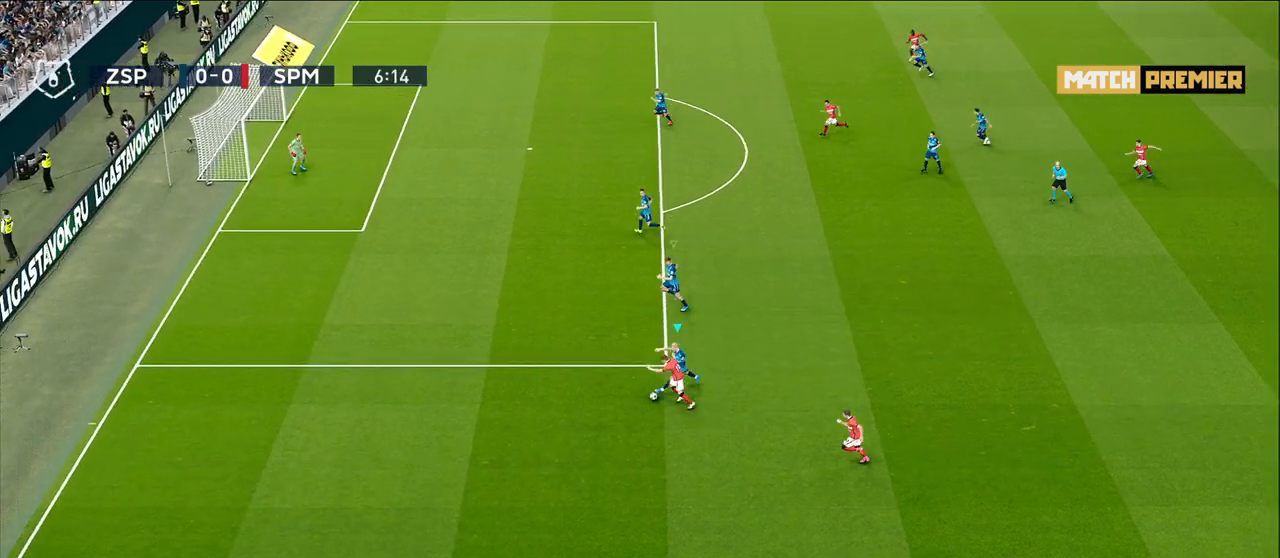
{"buttons": ["R1"], "left_stick": "up-left", "right_stick": "center", "events": [[133, "left_stick", "left"], [383, "CROSS", "up"], [400, "R2", "up"], [450, "left_stick", "up-left"]]}
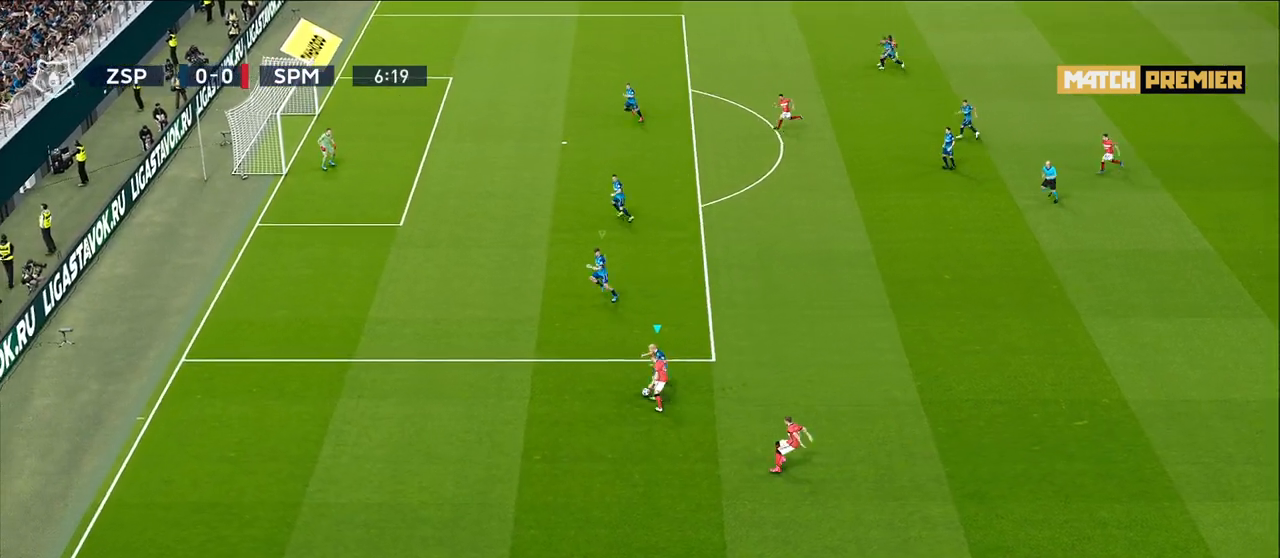
{"buttons": [], "left_stick": "up-left", "right_stick": "center", "events": [[117, "R1", "up"]]}
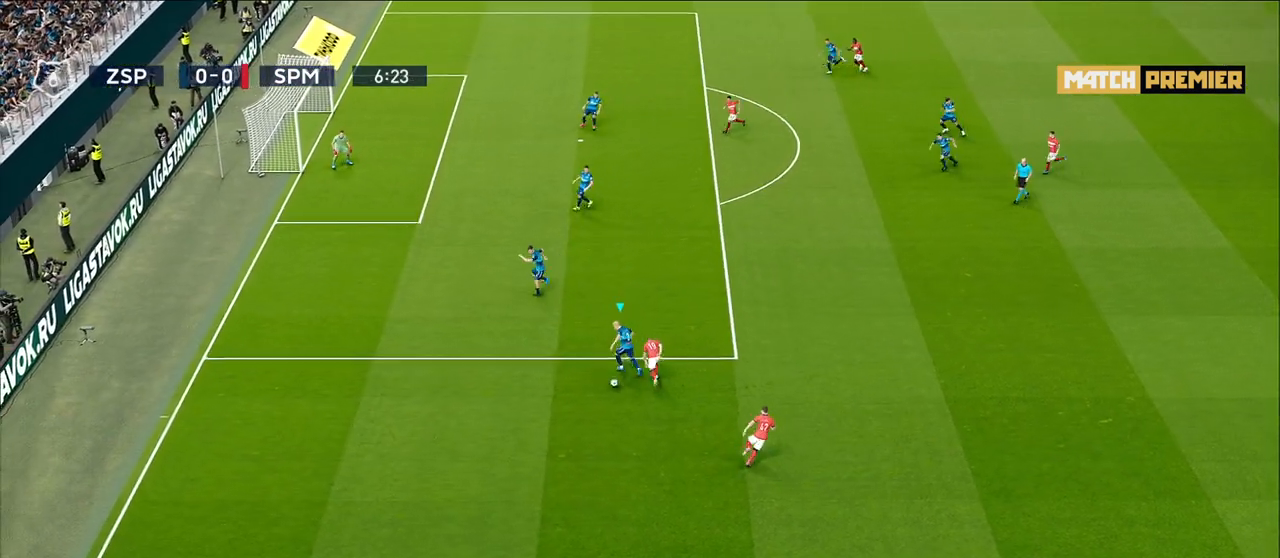
{"buttons": [], "left_stick": "left", "right_stick": "center", "events": [[300, "left_stick", "left"]]}
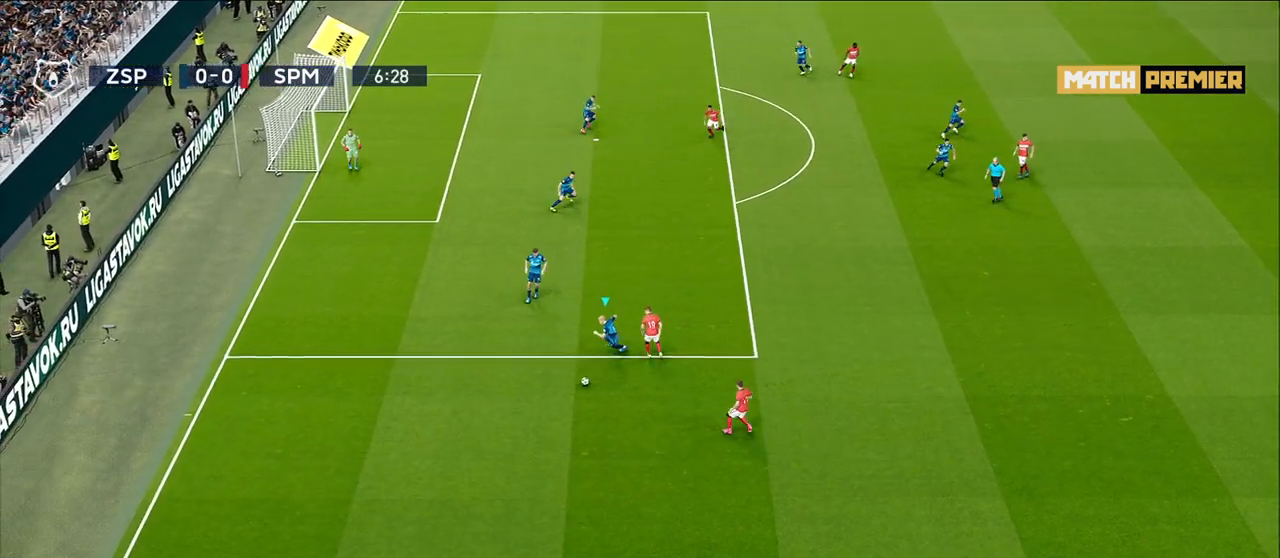
{"buttons": [], "left_stick": "up-left", "right_stick": "center", "events": [[317, "left_stick", "up-left"]]}